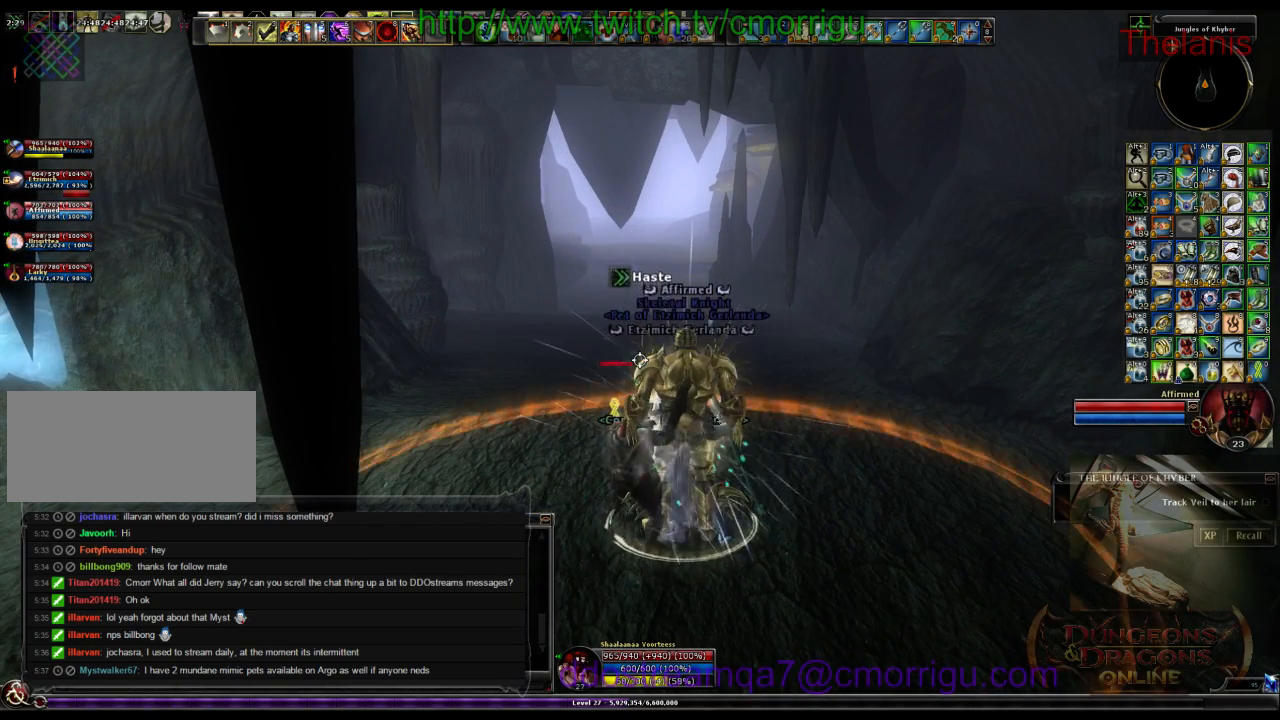
Gameplay with keyboard; each line is a JSON object with the keys held at the frame after it. "events" lists presses ("down") and releases ("up") of ".", "/", "0", "1", "2", "3", "4", "5", "6", "7", "8", "9", "a", "b", "backslash", "backspace", "c", "caps_lock", "comma", "ctrl_l", "ctrl_r", "d", "e", "equals", "escape", "f", "f1", "f10", "f11", "f12", "f2", "f3", "f4", "f5", "f6", "f7", "f8", "f9", "g", "h", "i", "j", "k", "l", "lbracket", "m", "minus", "n", "o", "p", "q", "quote", "r", "rbracket", "return", "s", "semicolon", "shift_l", "shift_r", "space", "t", "tab", "tilde", "u", "v", "w", "x", "y" and "z" between this image and that frame as [ms after this image, input, new state], when the widget could be followed in between. No other keys are recorded. Mouse input is not recorded.
{"keys": [], "events": []}
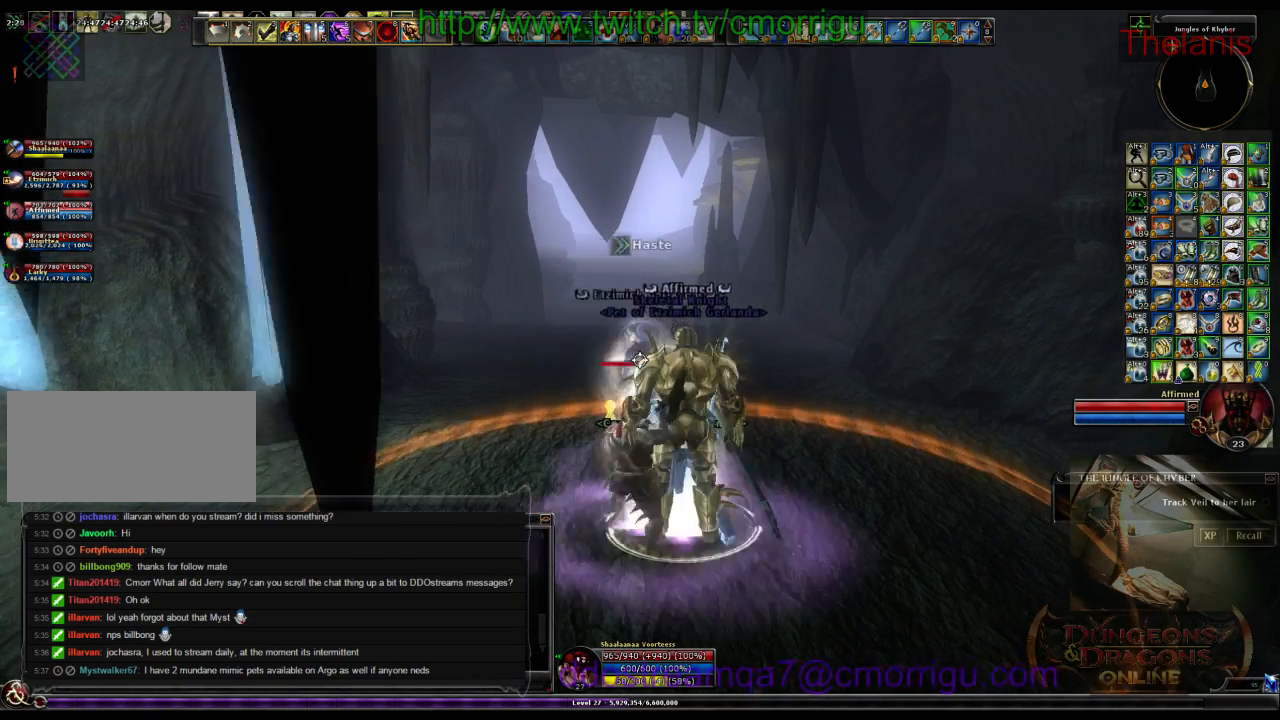
{"keys": [], "events": []}
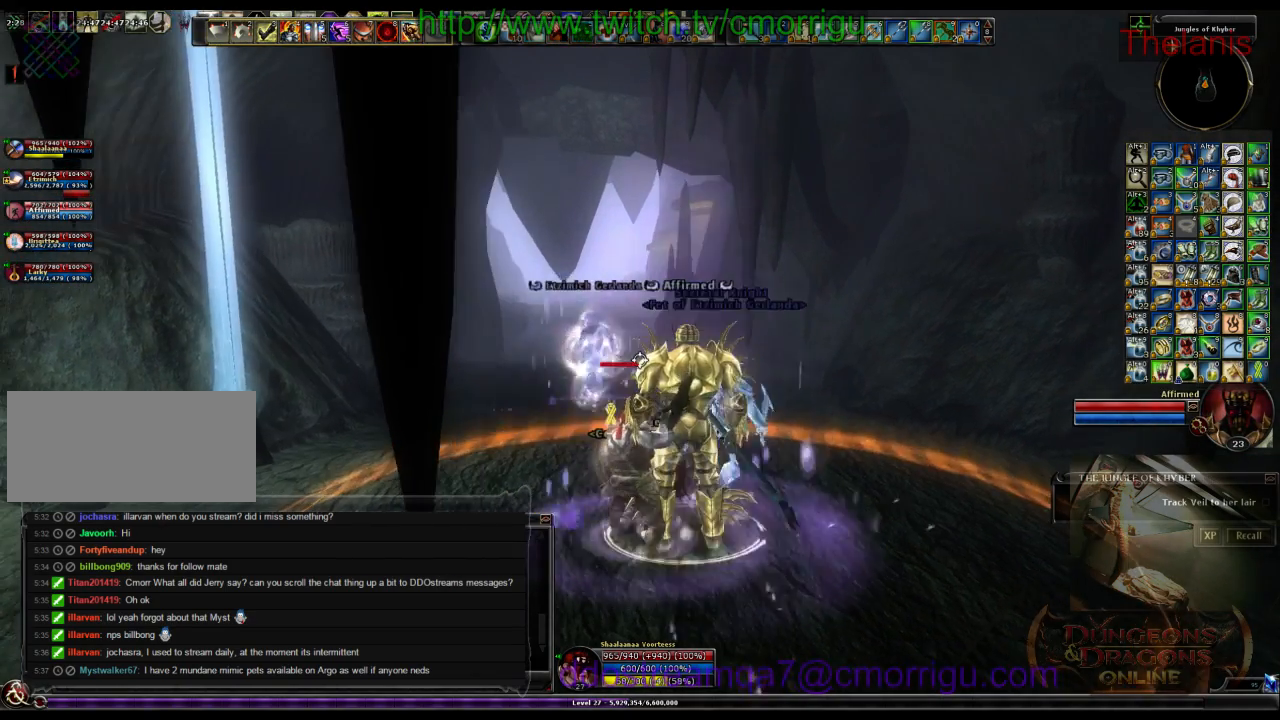
{"keys": ["w"], "events": [[466, "w", "down"]]}
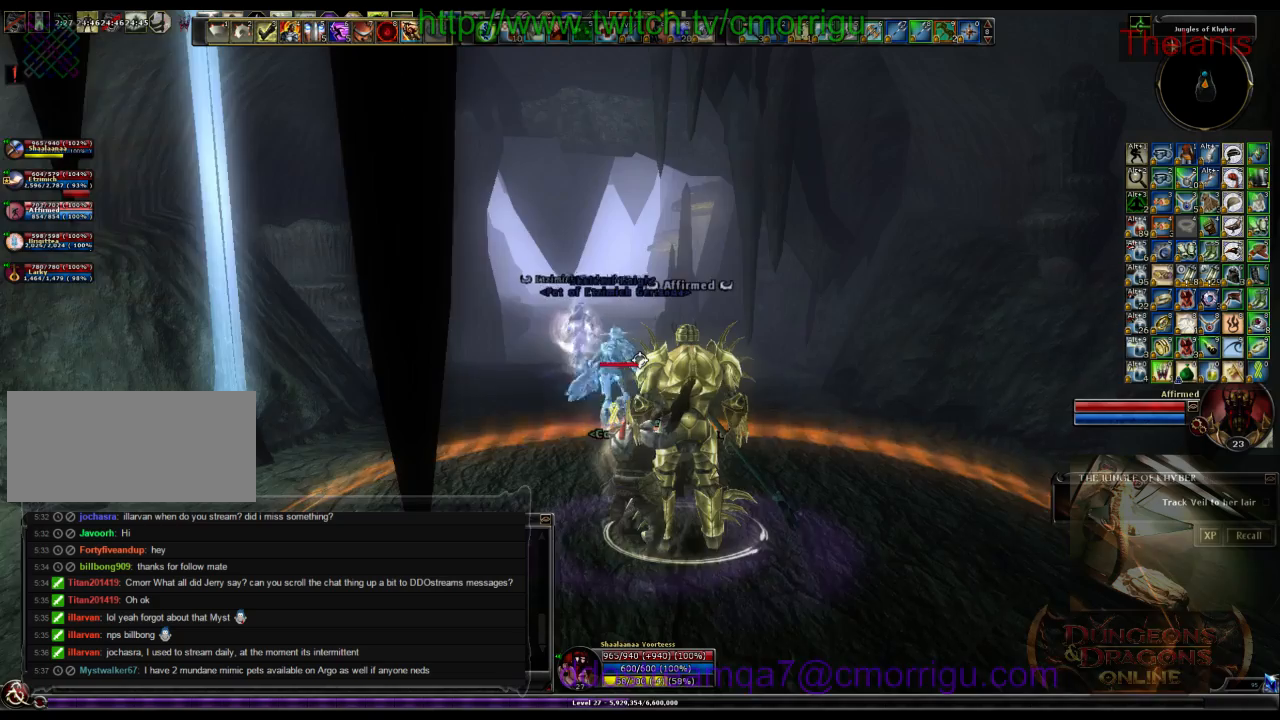
{"keys": ["w"], "events": []}
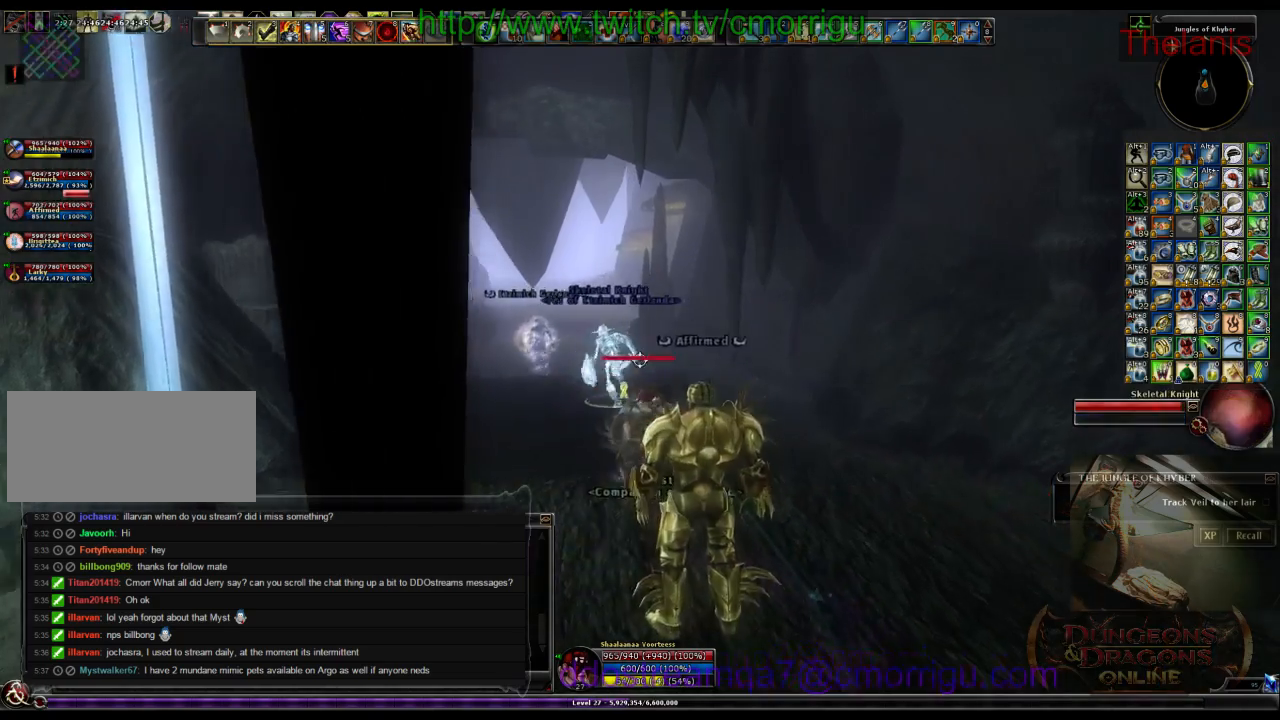
{"keys": ["w"], "events": []}
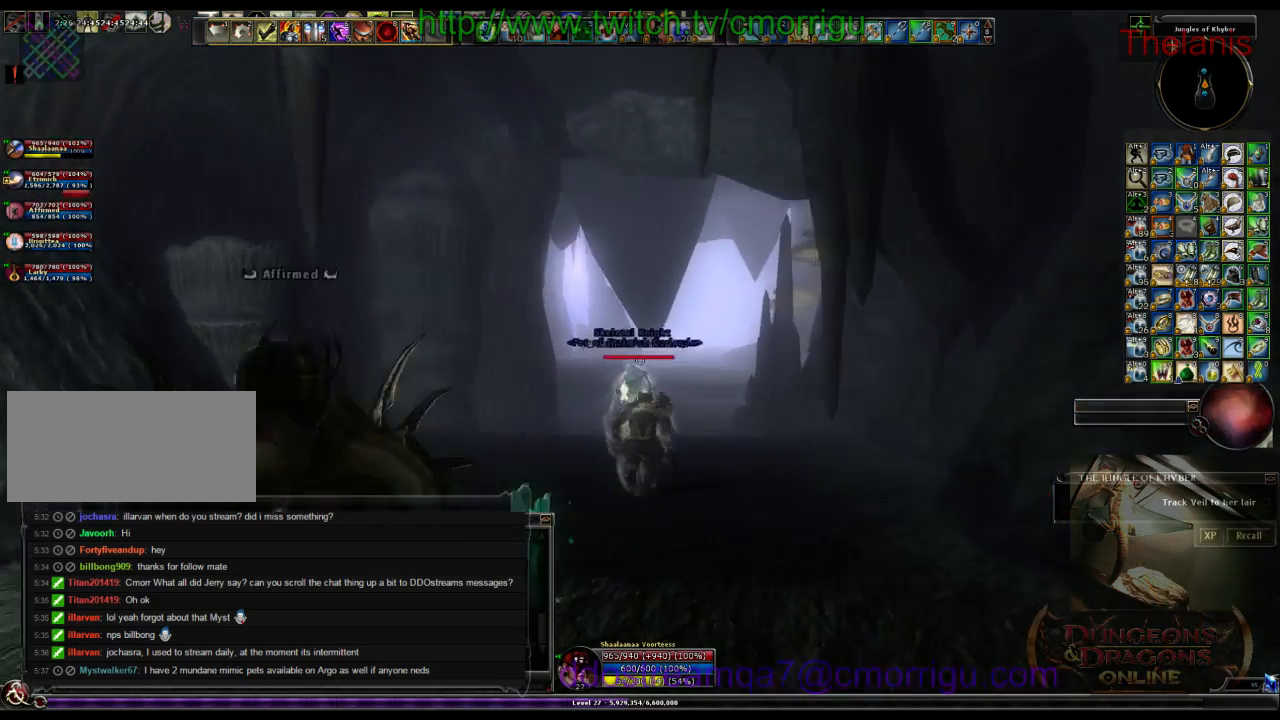
{"keys": ["w"], "events": []}
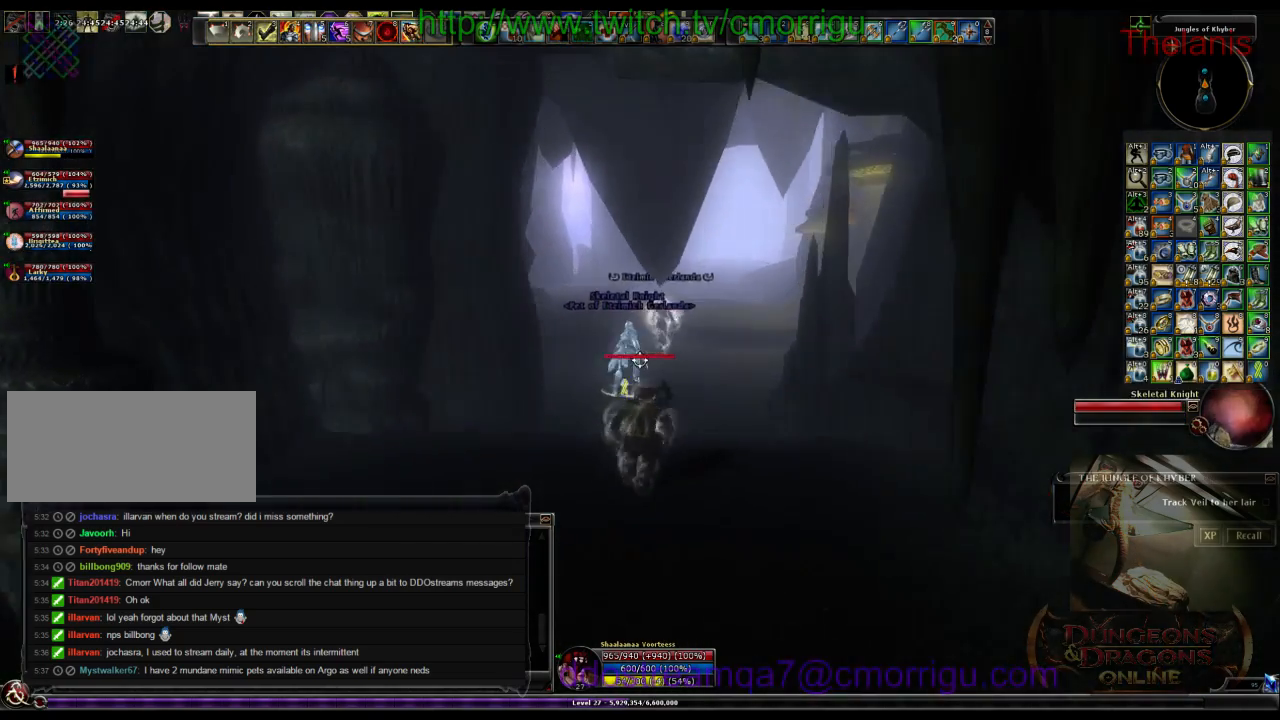
{"keys": ["d", "w"], "events": [[433, "d", "down"]]}
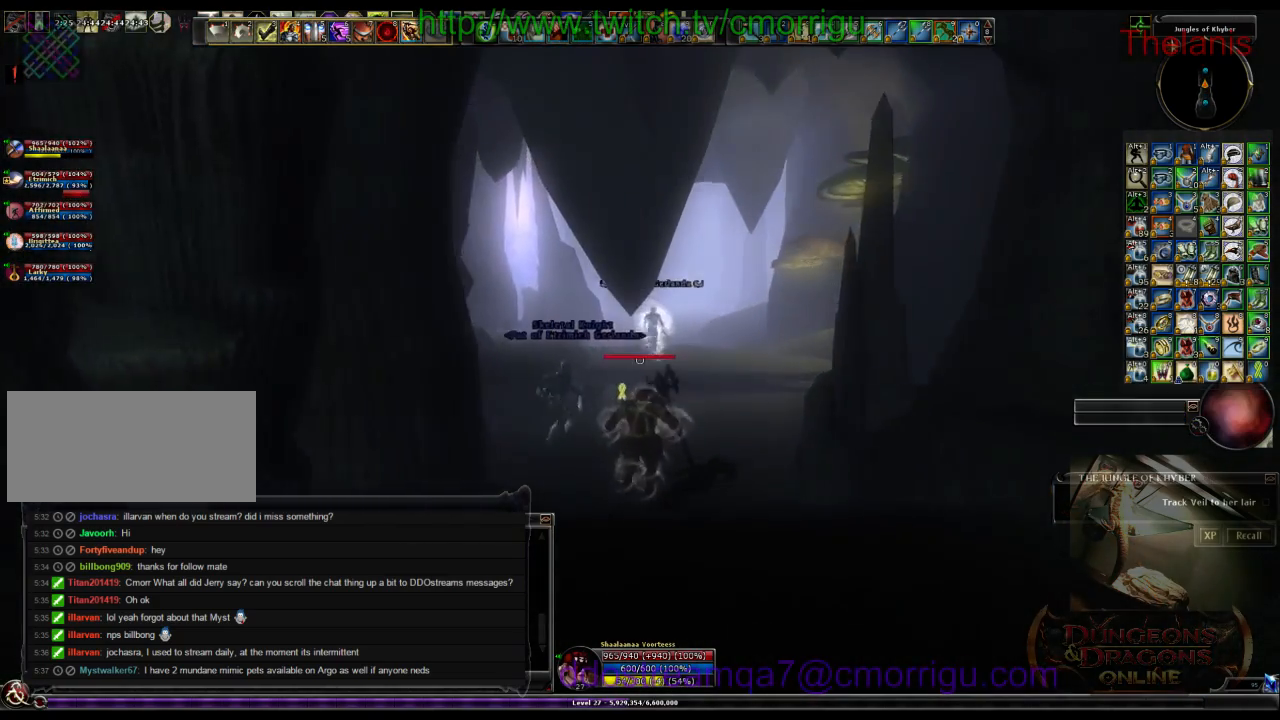
{"keys": ["w"], "events": [[100, "d", "up"]]}
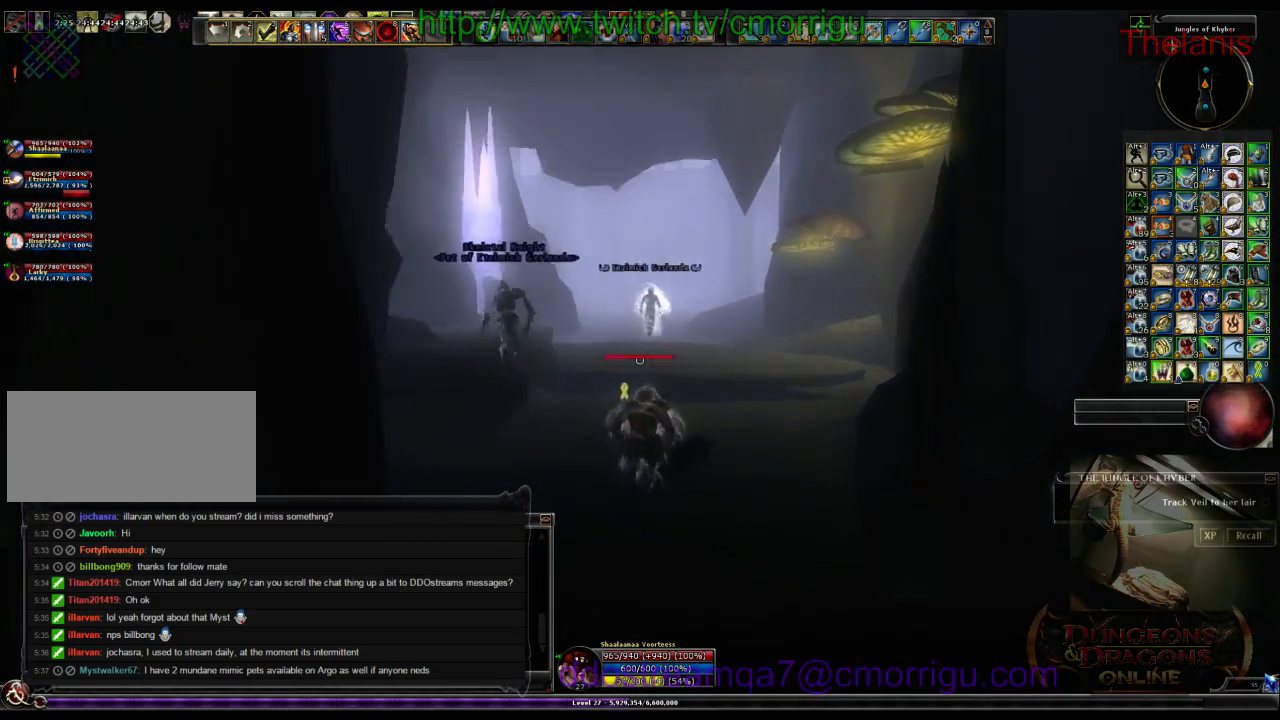
{"keys": ["w"], "events": []}
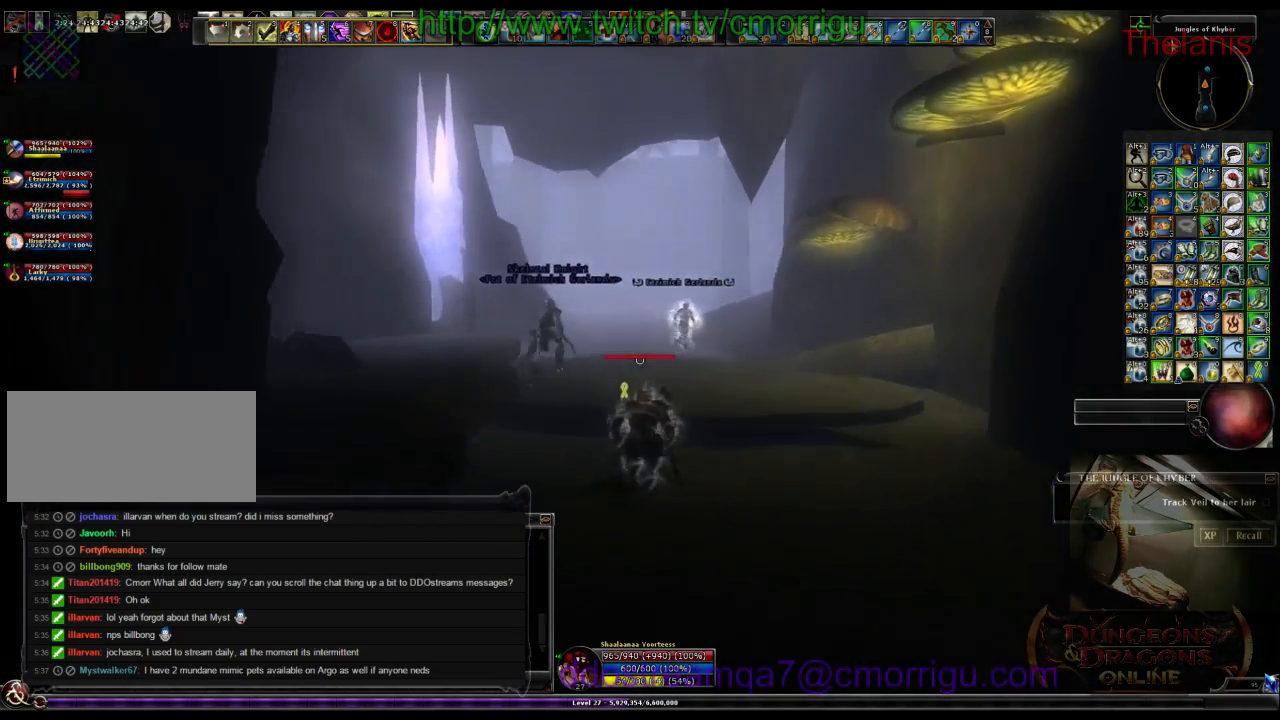
{"keys": ["w"], "events": []}
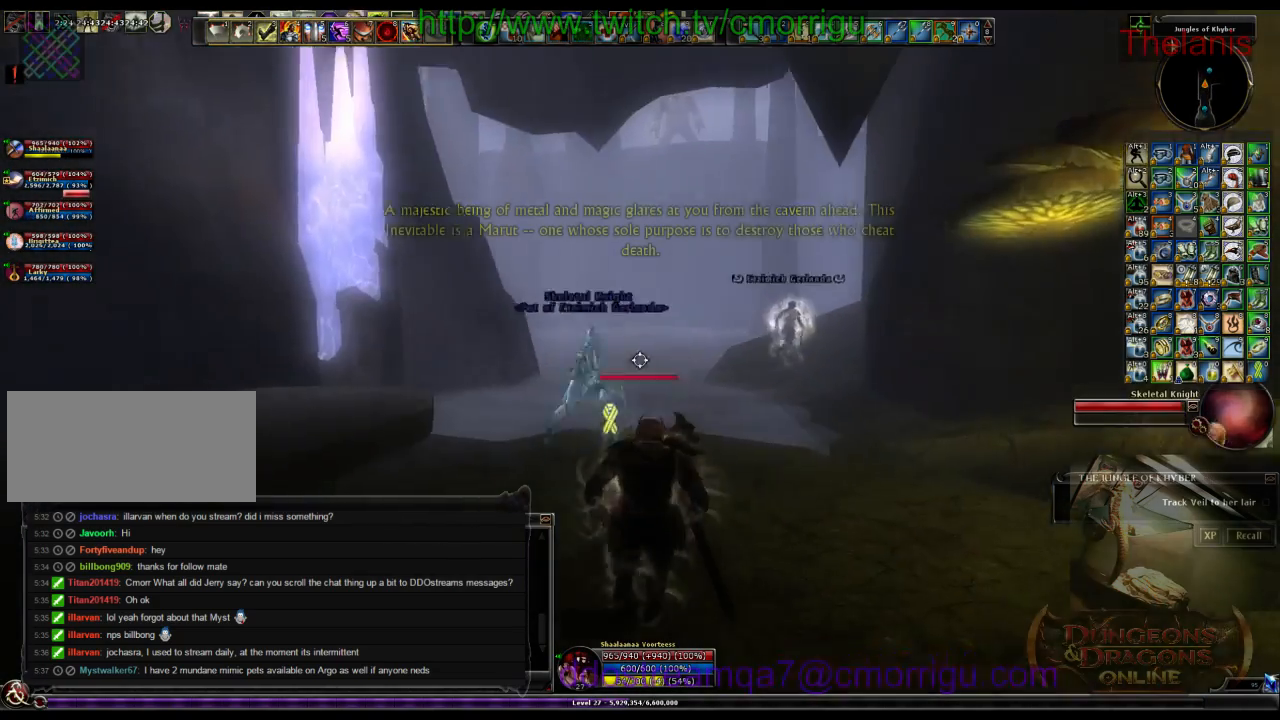
{"keys": ["w"], "events": []}
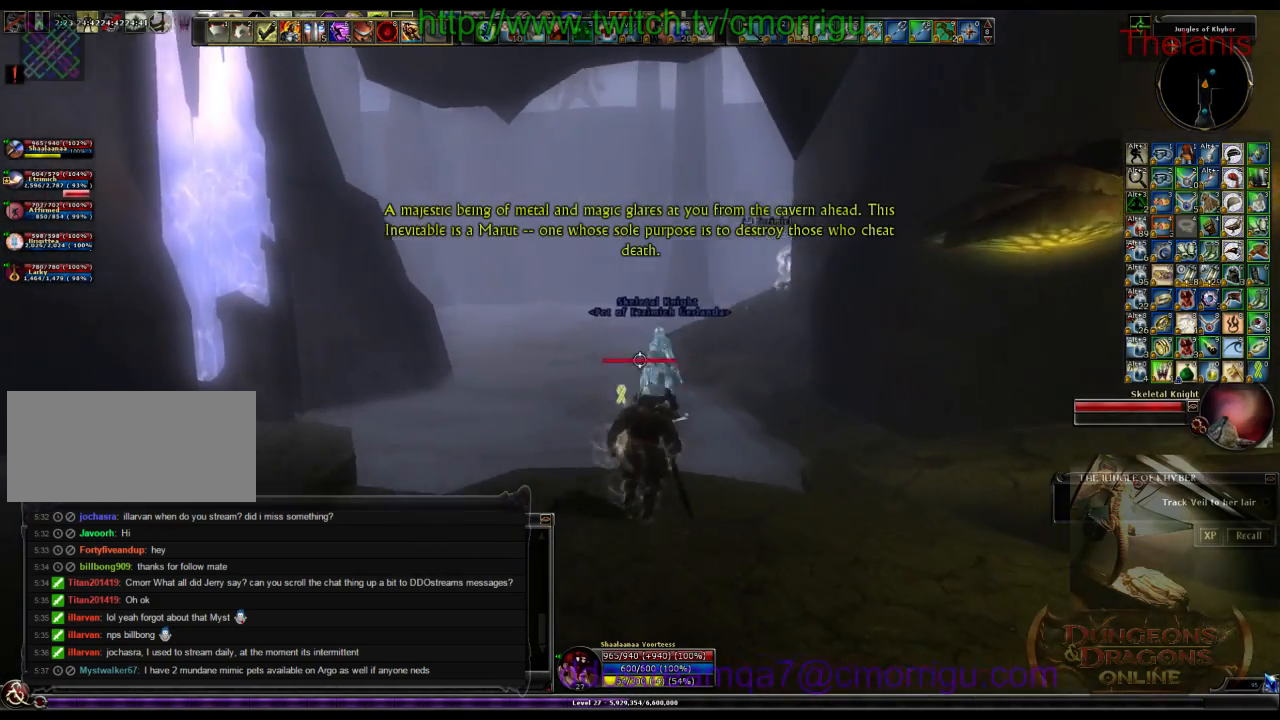
{"keys": ["w"], "events": []}
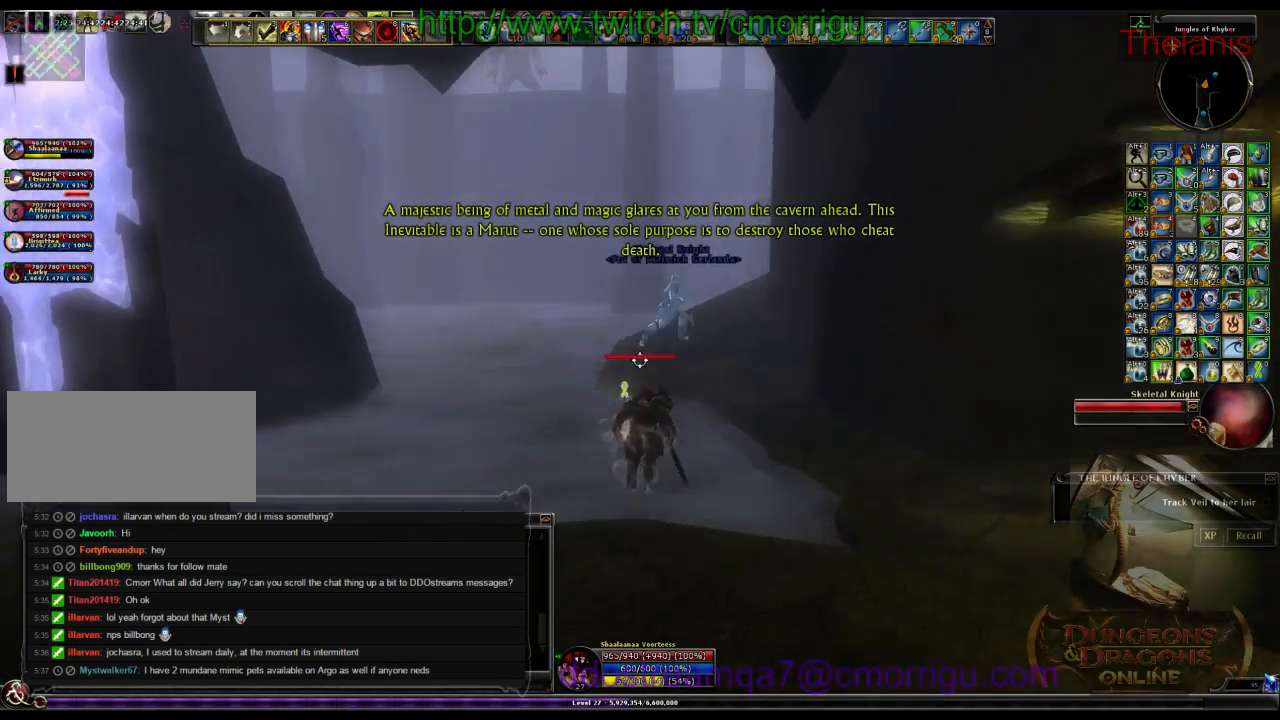
{"keys": ["w"], "events": []}
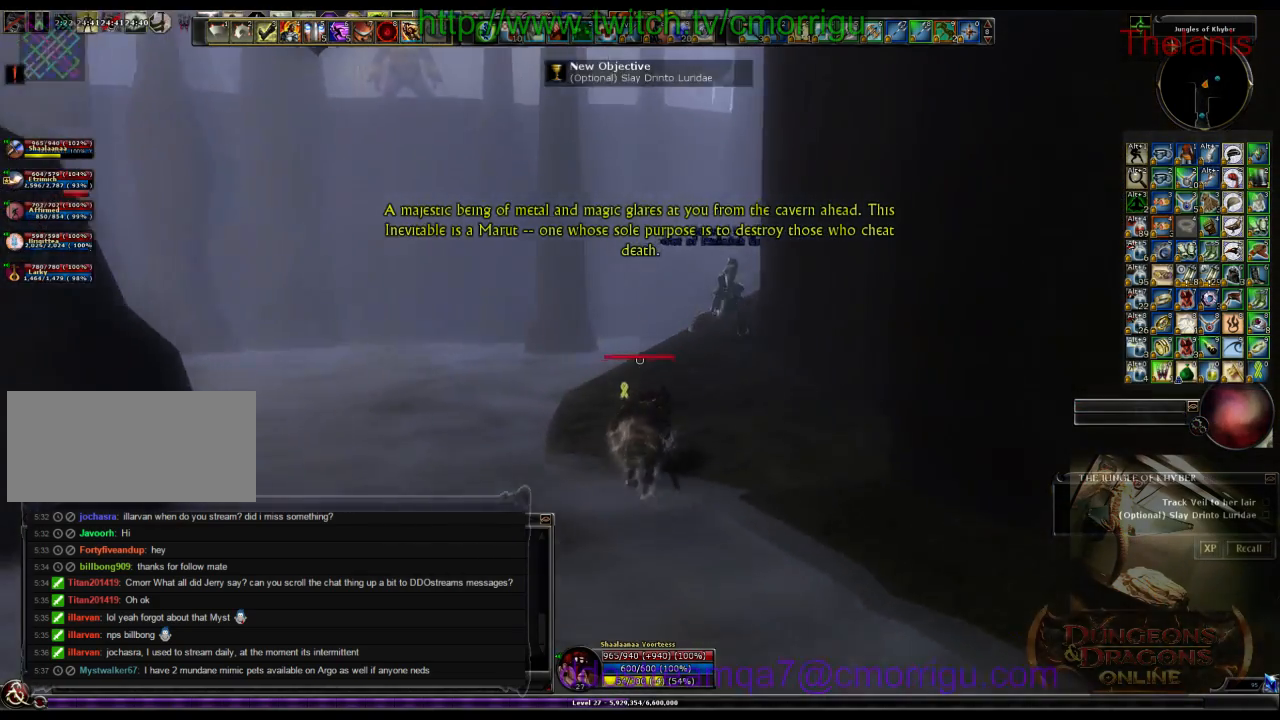
{"keys": ["w"], "events": []}
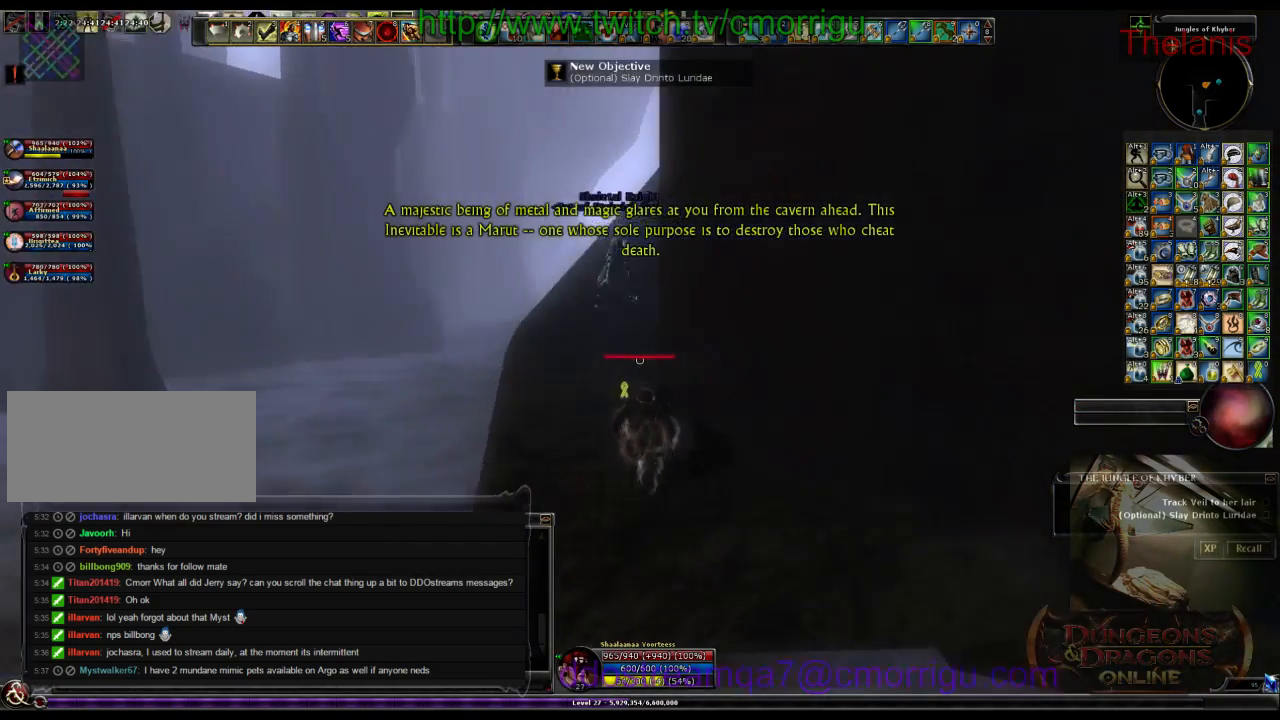
{"keys": ["w"], "events": []}
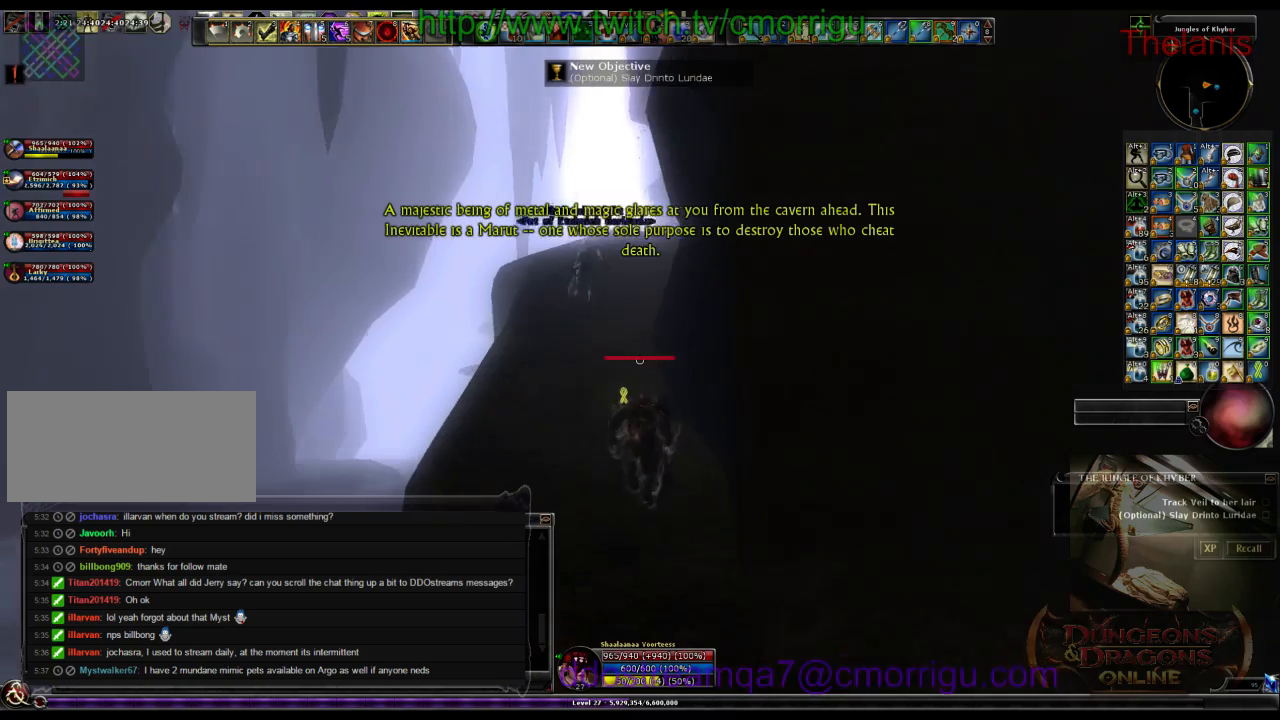
{"keys": ["w"], "events": []}
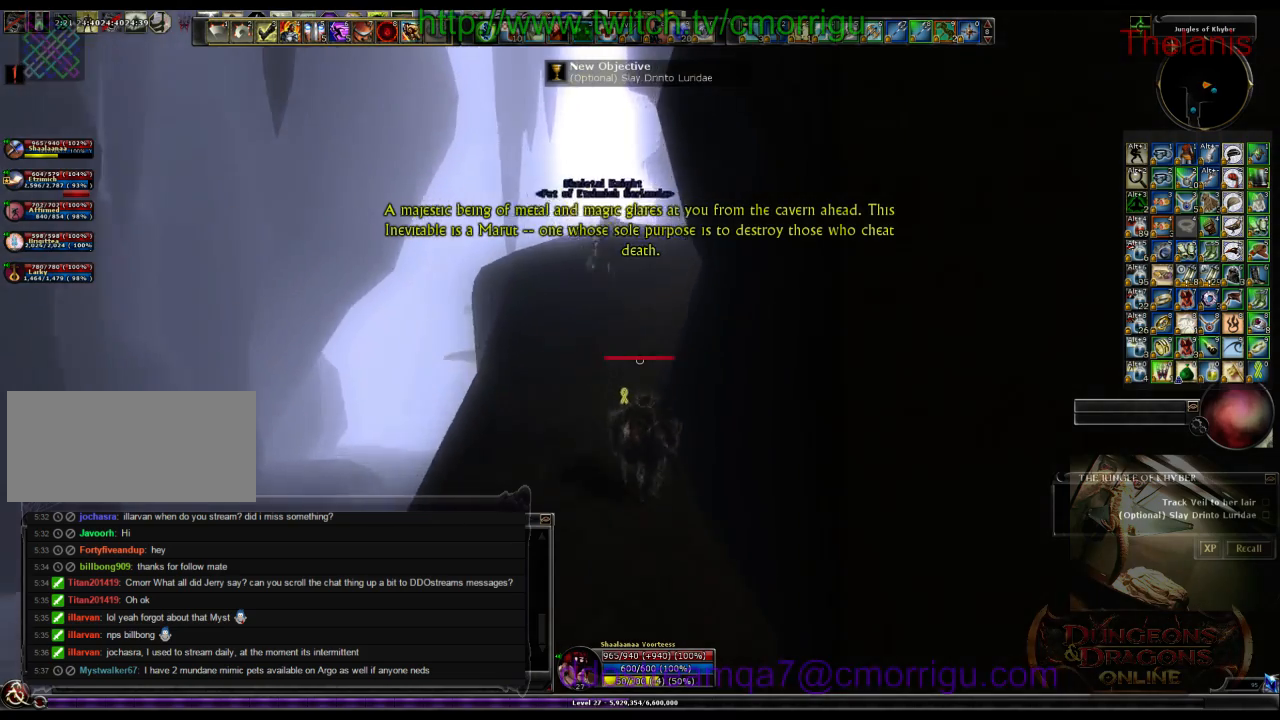
{"keys": ["w"], "events": []}
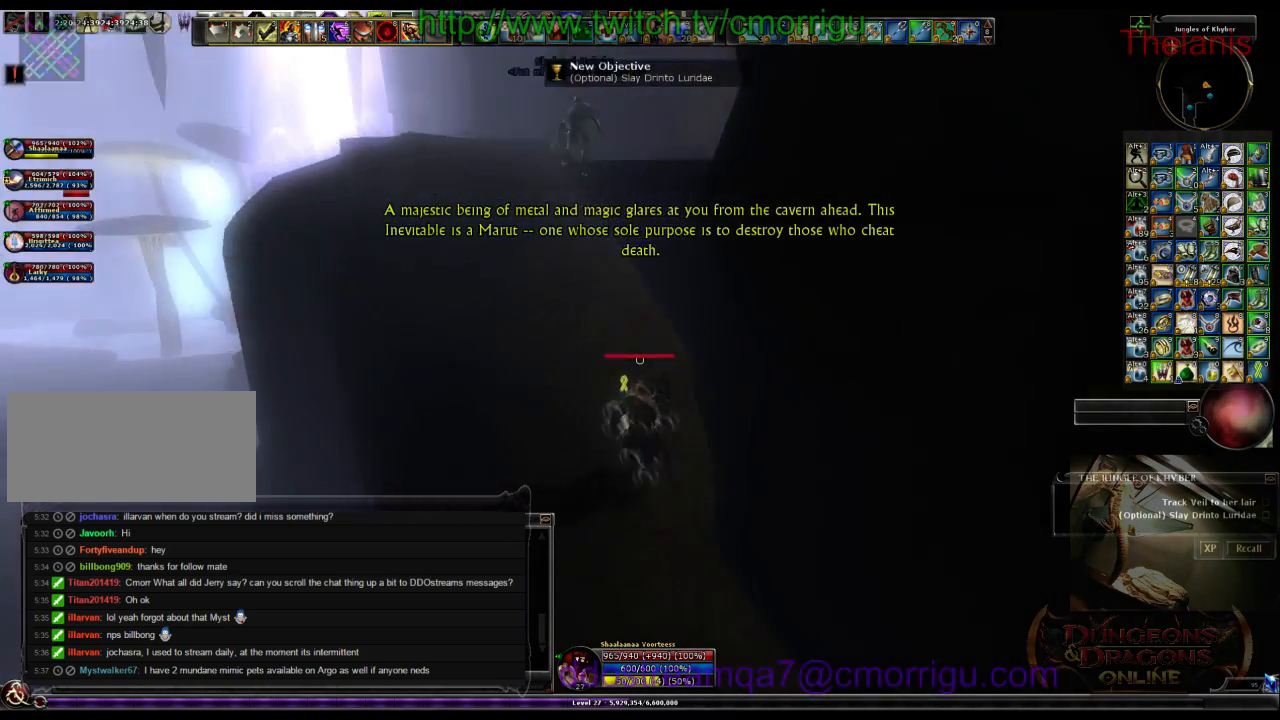
{"keys": ["w"], "events": [[33, "a", "down"], [500, "a", "up"]]}